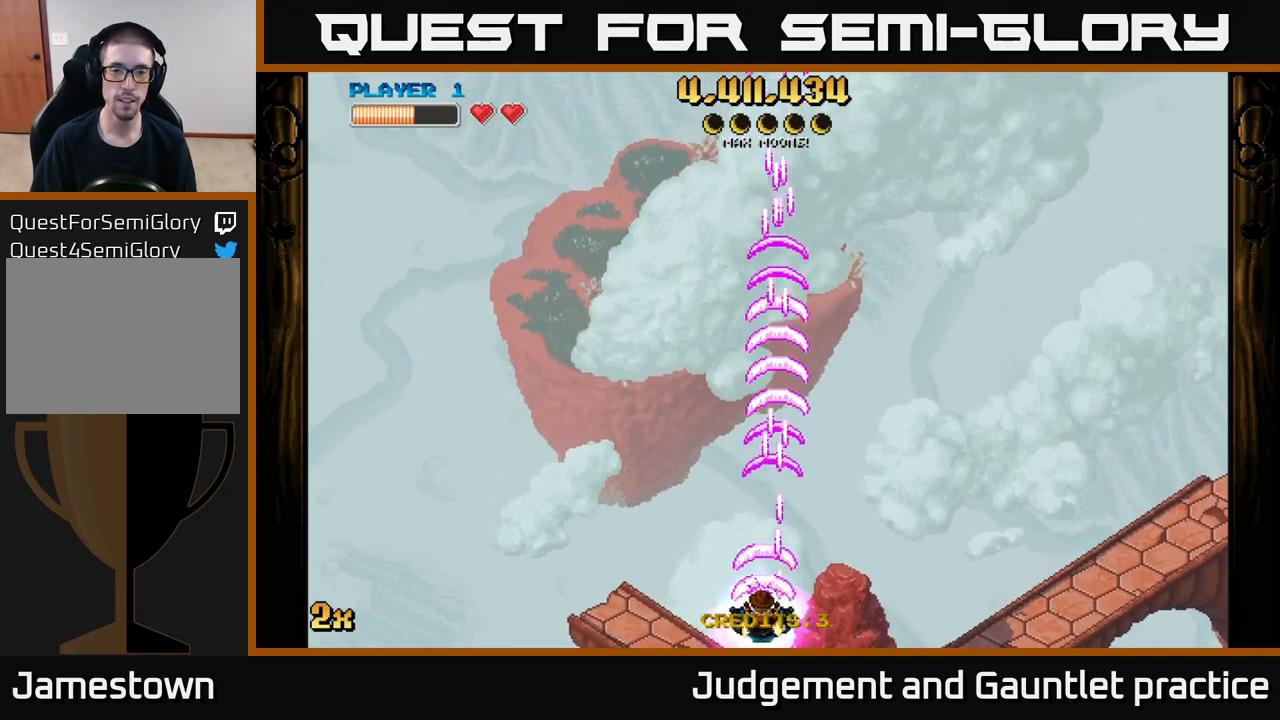
Gameplay with a controller (Xbox layout); each line is a JSON object with the inputs held at the frame after it. "events" lists button and stick changes between this image and that frame as [ms after this image, input, new state], when the widget could be followed in between. Not read: right_stick.
{"buttons": ["A"], "left_stick": "center", "events": [[117, "left_stick", "center"], [333, "left_stick", "up"], [433, "left_stick", "center"]]}
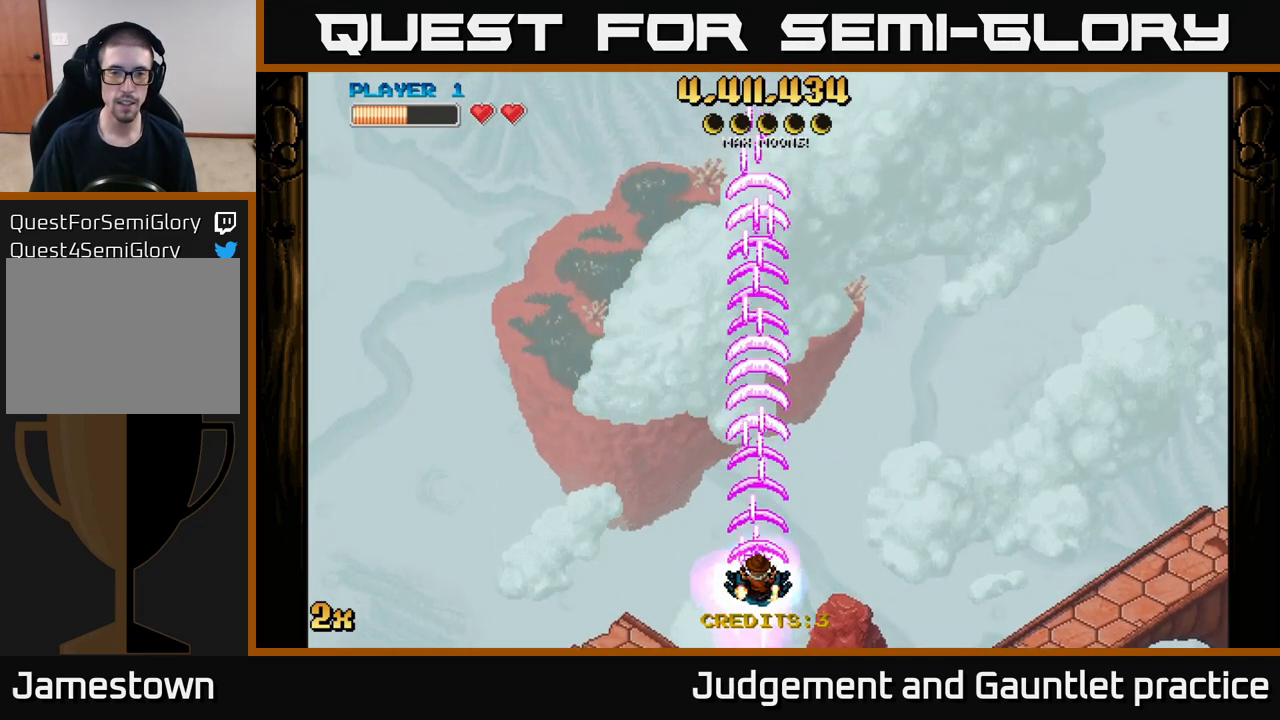
{"buttons": ["A"], "left_stick": "center", "events": []}
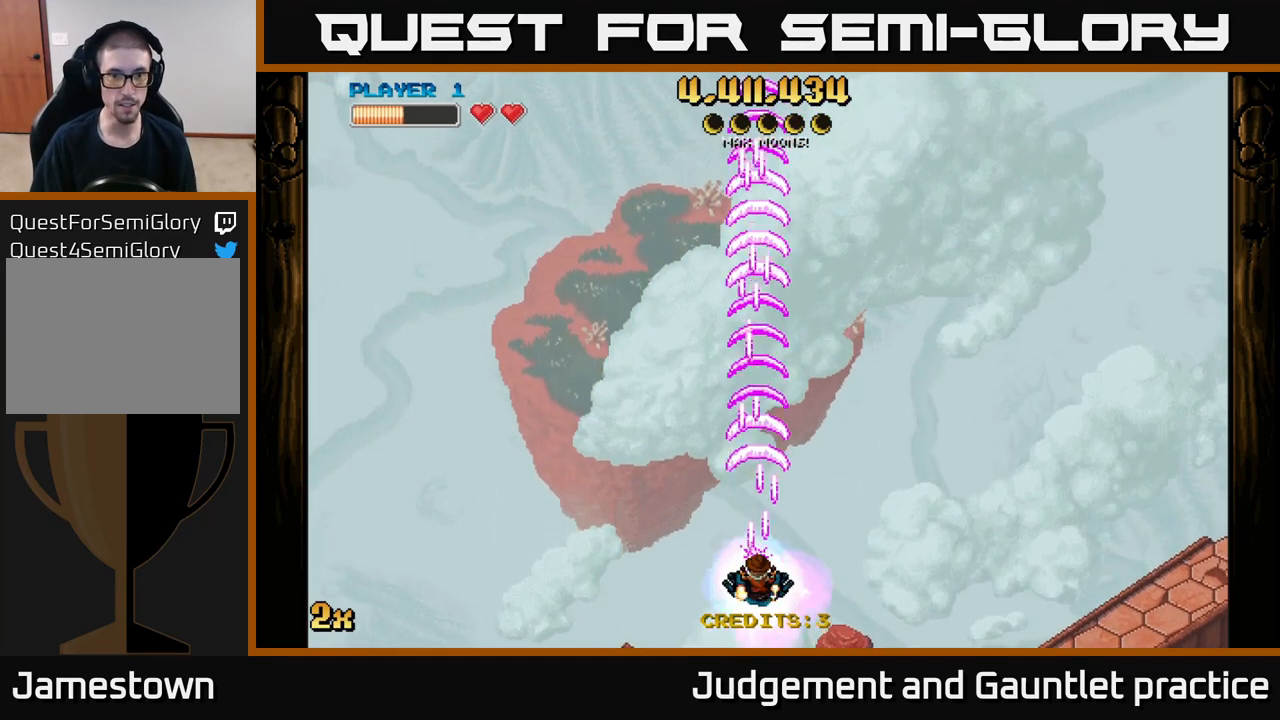
{"buttons": ["A"], "left_stick": "center", "events": []}
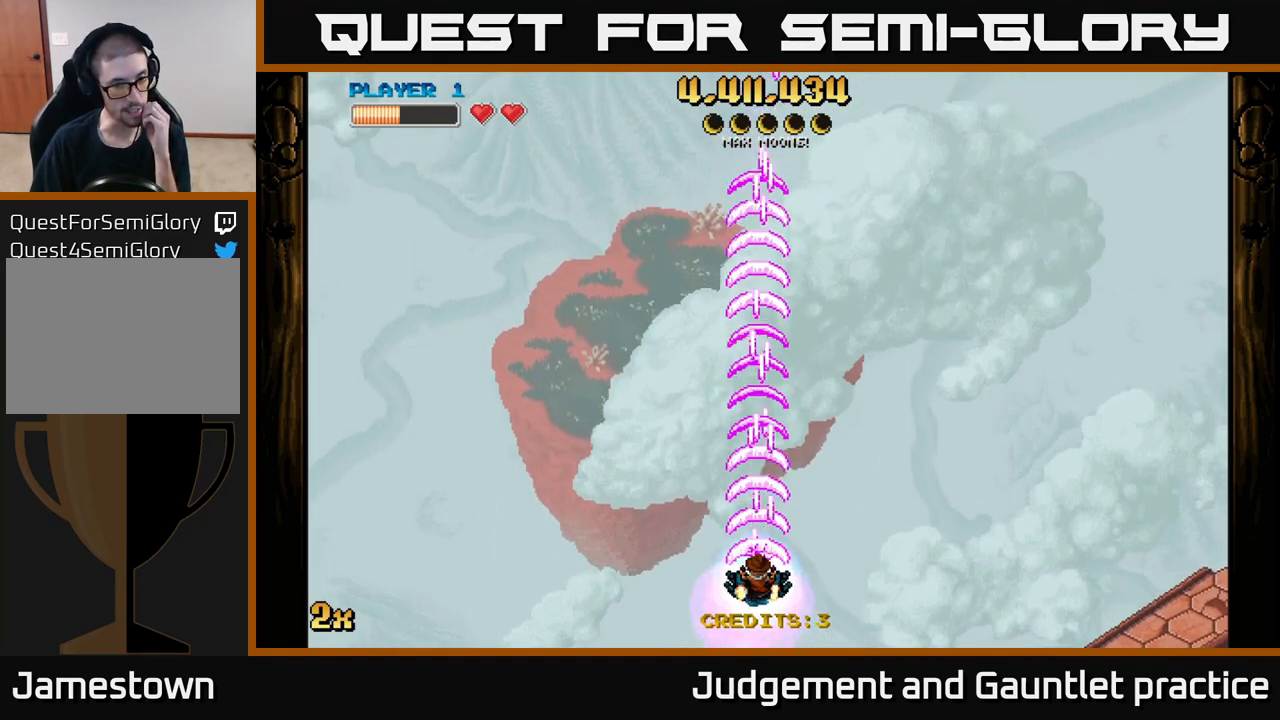
{"buttons": ["A"], "left_stick": "center", "events": []}
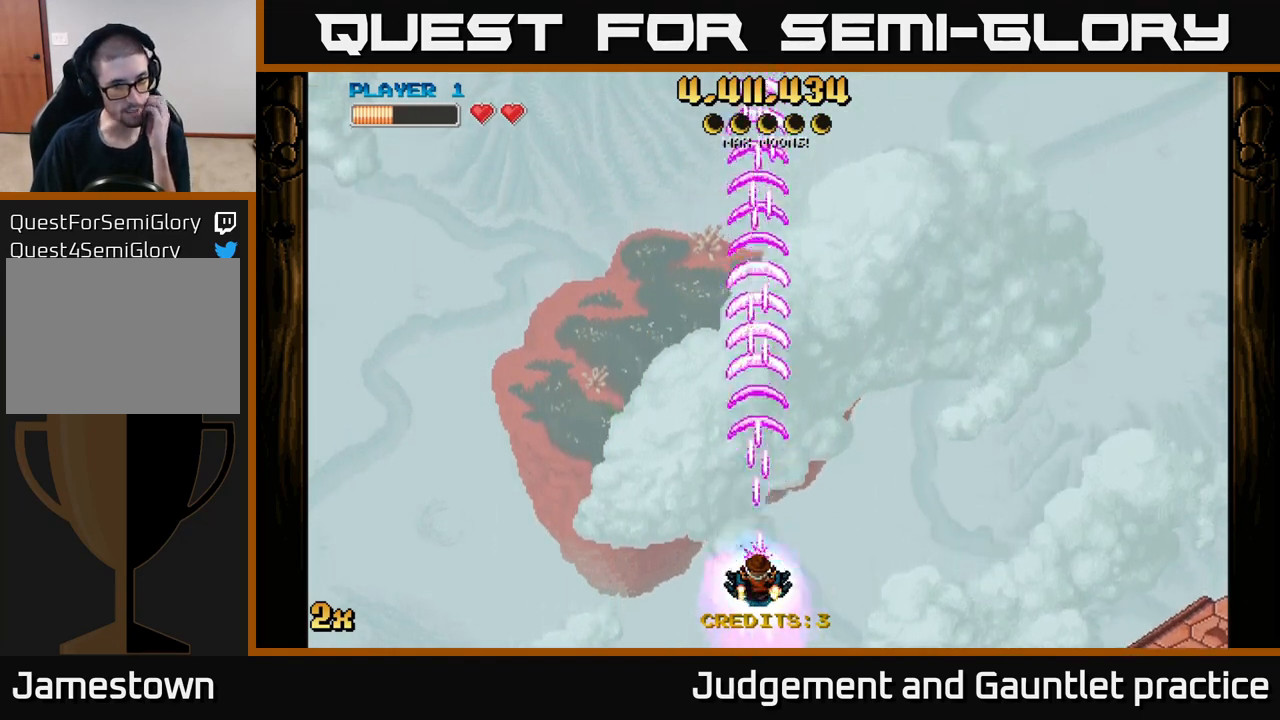
{"buttons": ["A"], "left_stick": "center", "events": []}
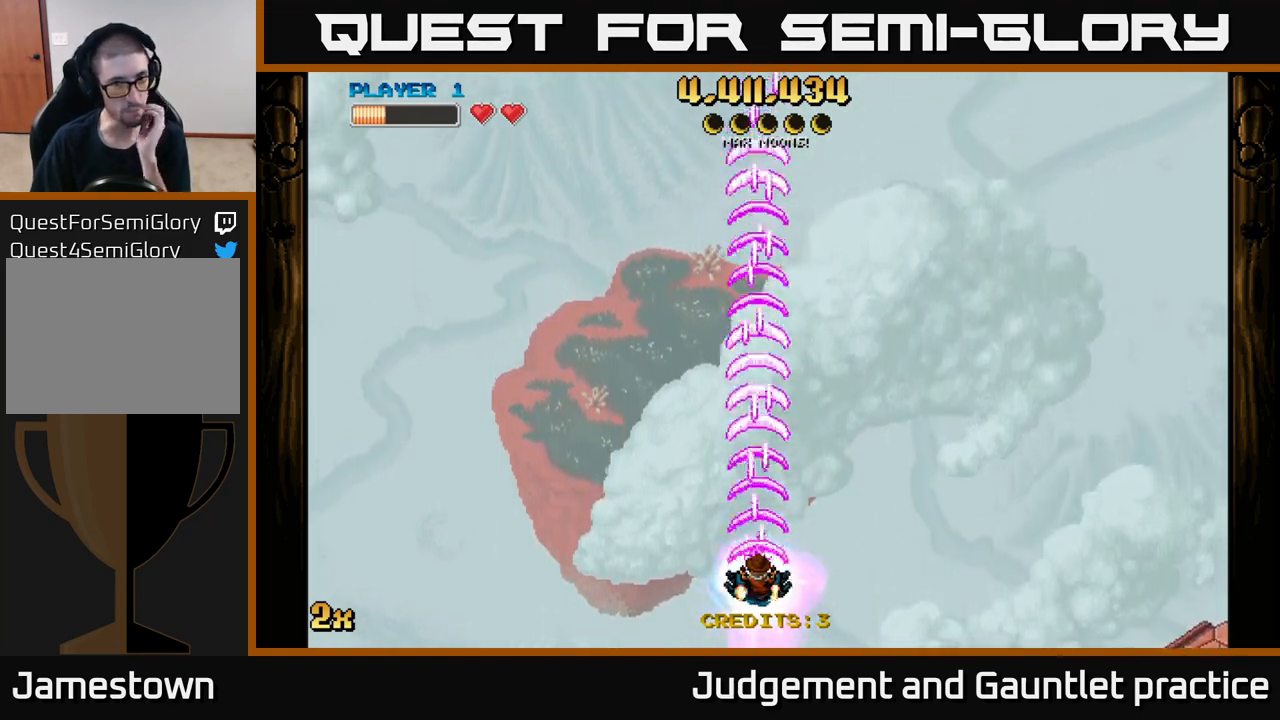
{"buttons": ["A"], "left_stick": "center", "events": []}
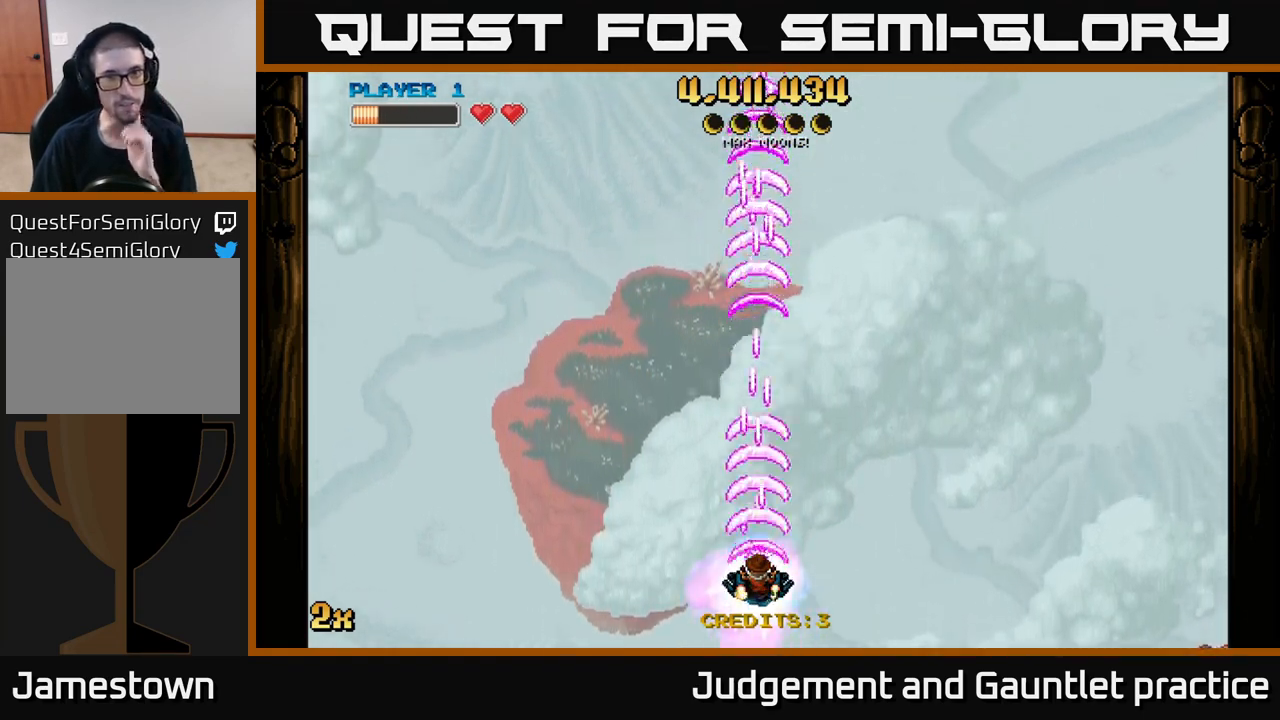
{"buttons": ["A"], "left_stick": "center", "events": []}
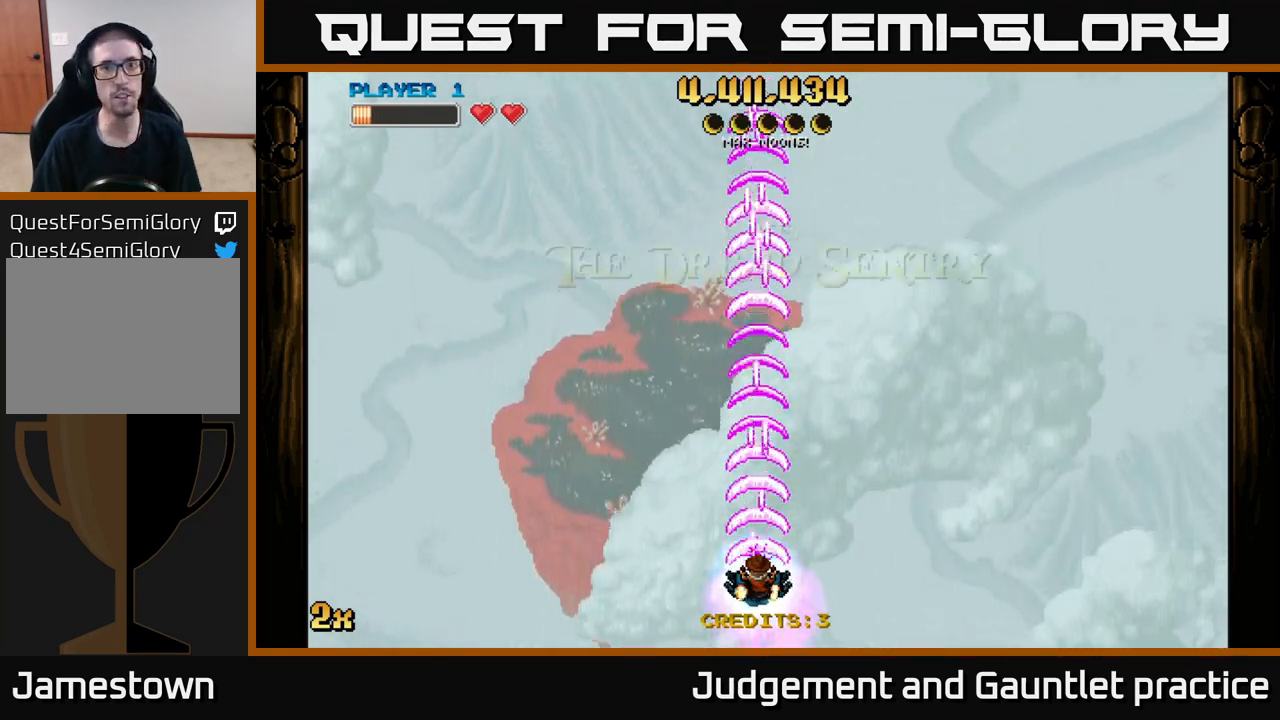
{"buttons": [], "left_stick": "up", "events": [[283, "A", "up"], [417, "left_stick", "up"]]}
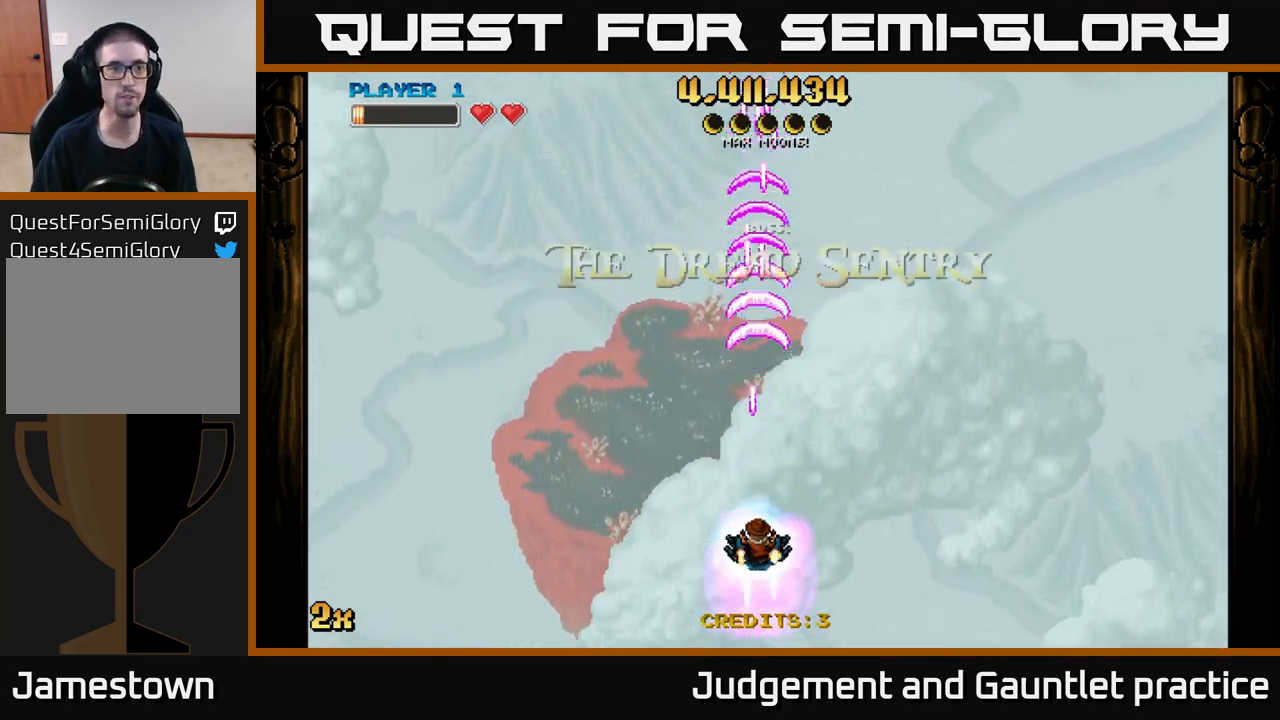
{"buttons": ["A"], "left_stick": "center", "events": [[100, "left_stick", "center"], [267, "A", "down"]]}
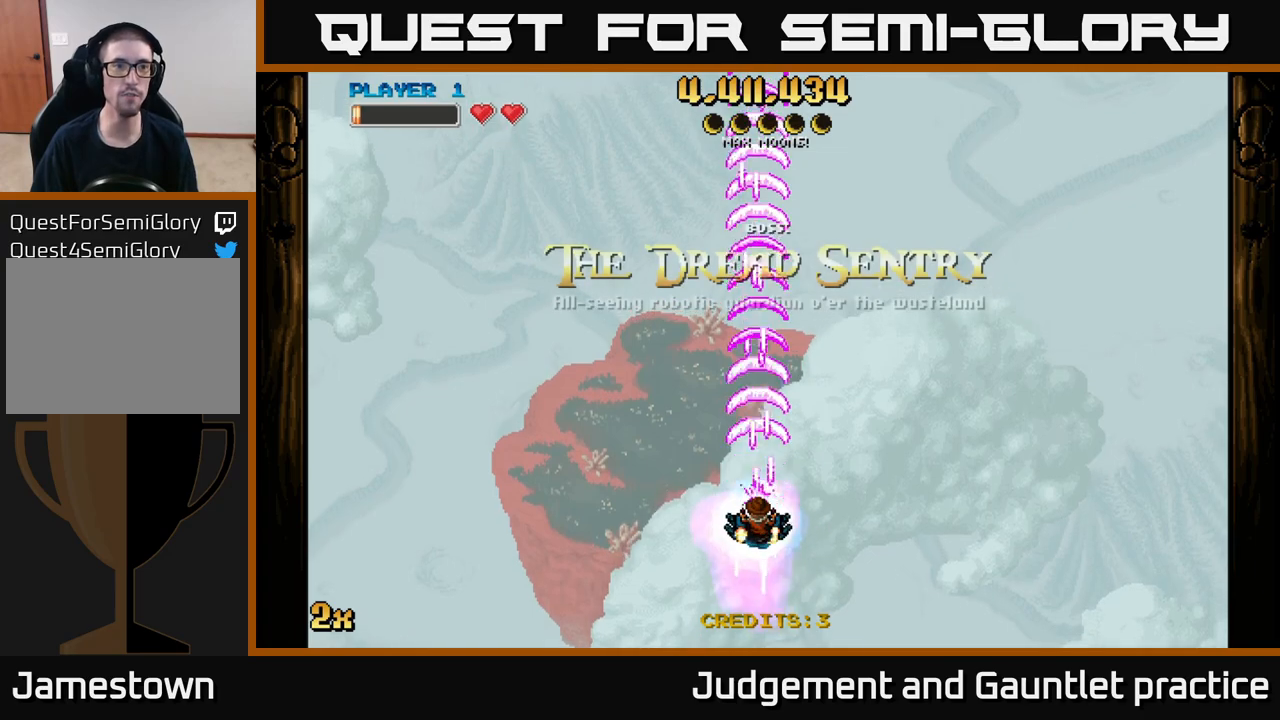
{"buttons": ["A"], "left_stick": "center", "events": [[117, "left_stick", "up"], [267, "left_stick", "center"]]}
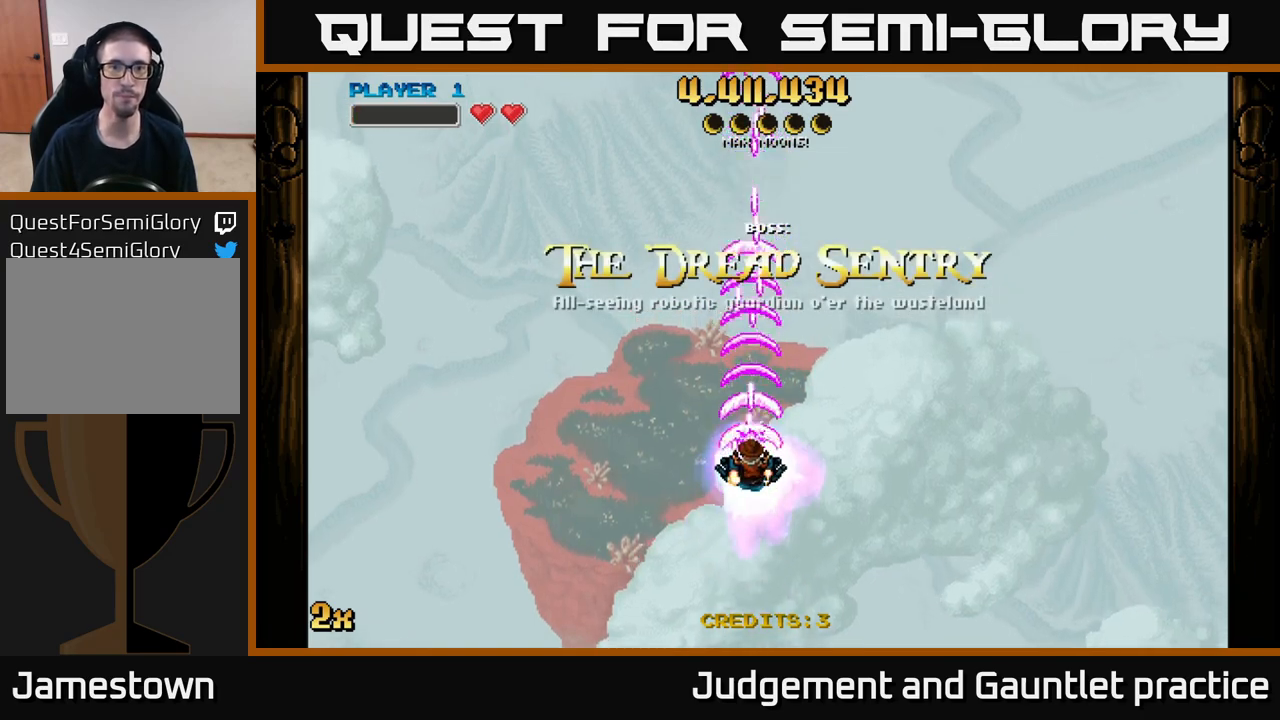
{"buttons": ["A"], "left_stick": "center", "events": []}
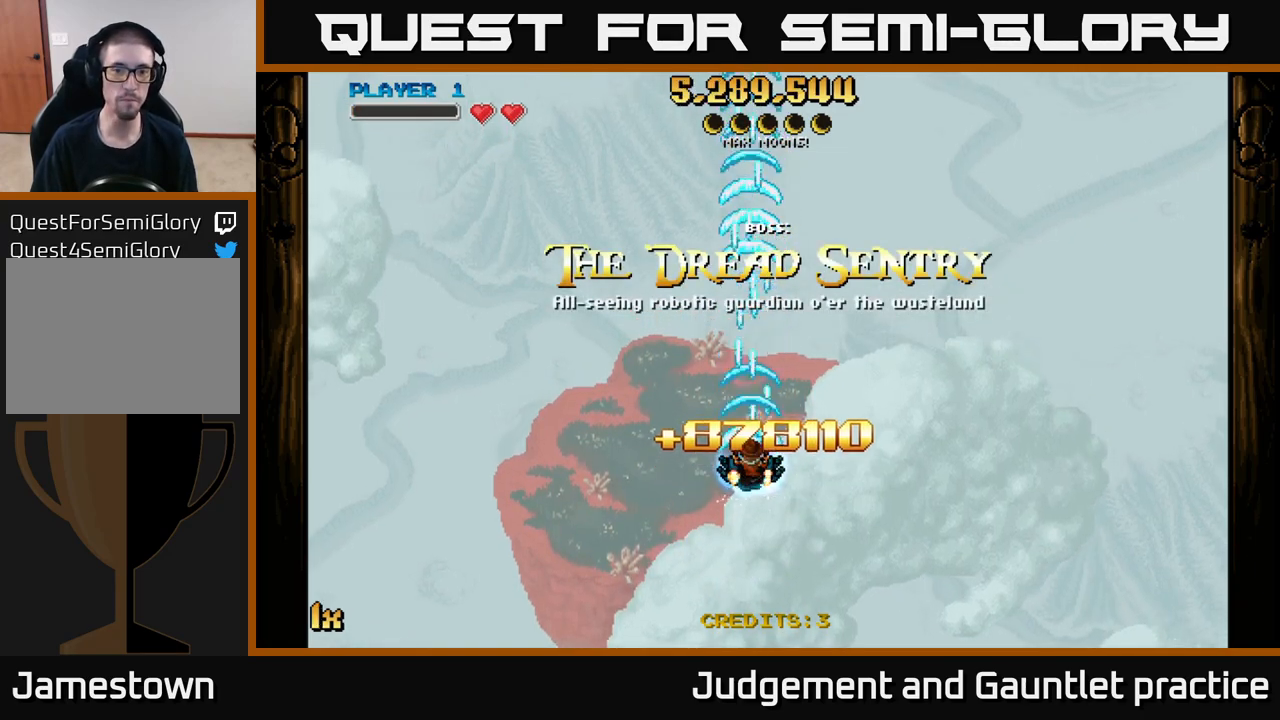
{"buttons": ["A"], "left_stick": "center", "events": [[133, "left_stick", "down"], [433, "left_stick", "center"]]}
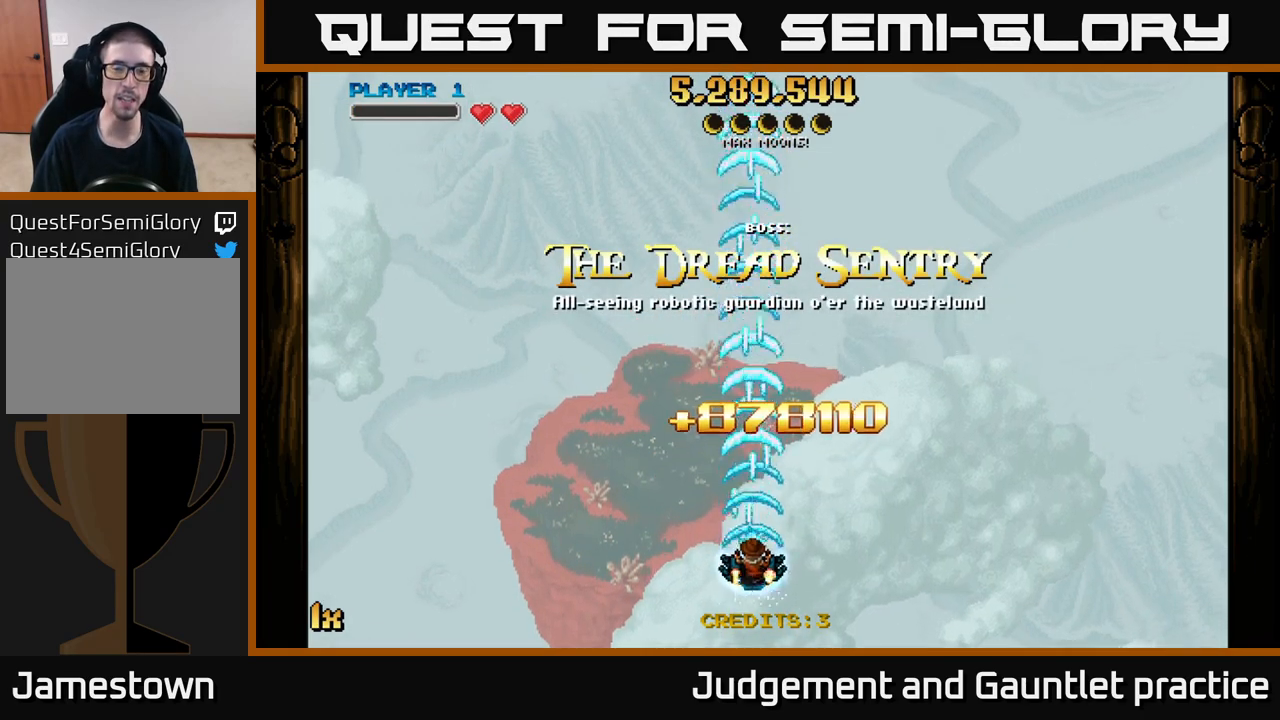
{"buttons": ["A"], "left_stick": "center", "events": [[117, "left_stick", "up"], [133, "X", "down"], [300, "X", "up"], [383, "left_stick", "center"]]}
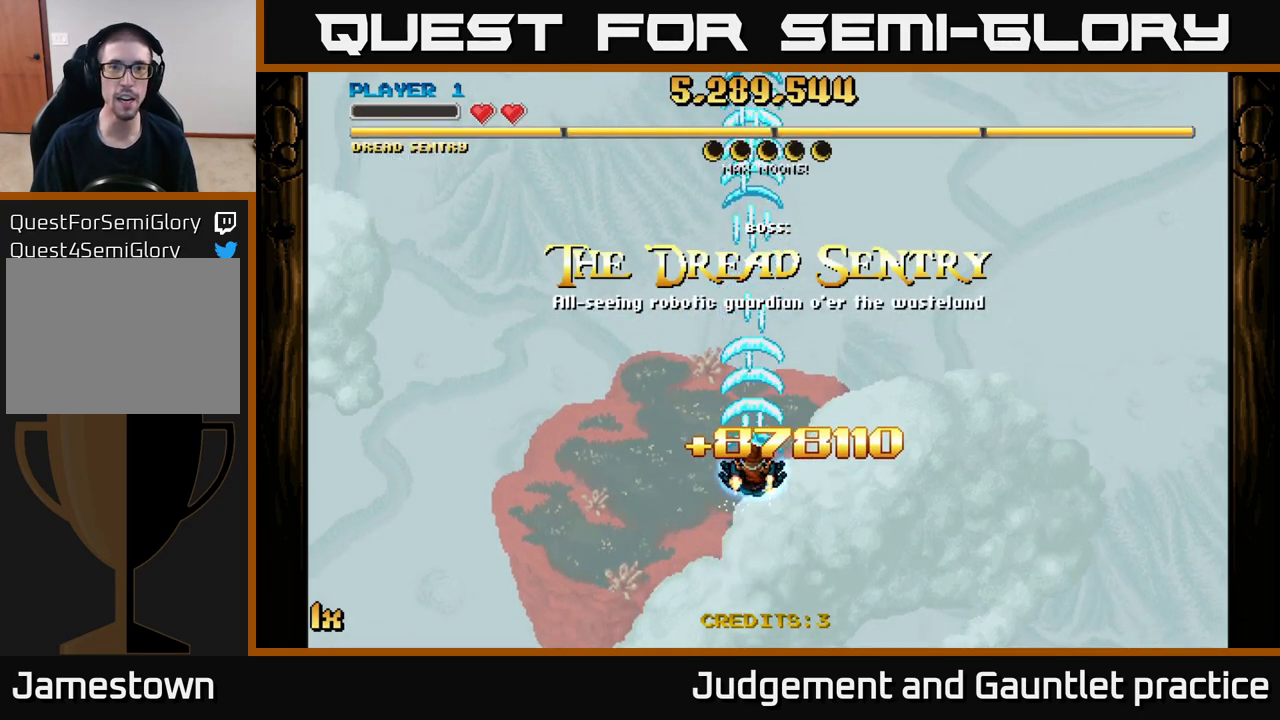
{"buttons": ["A"], "left_stick": "down", "events": [[250, "left_stick", "down"]]}
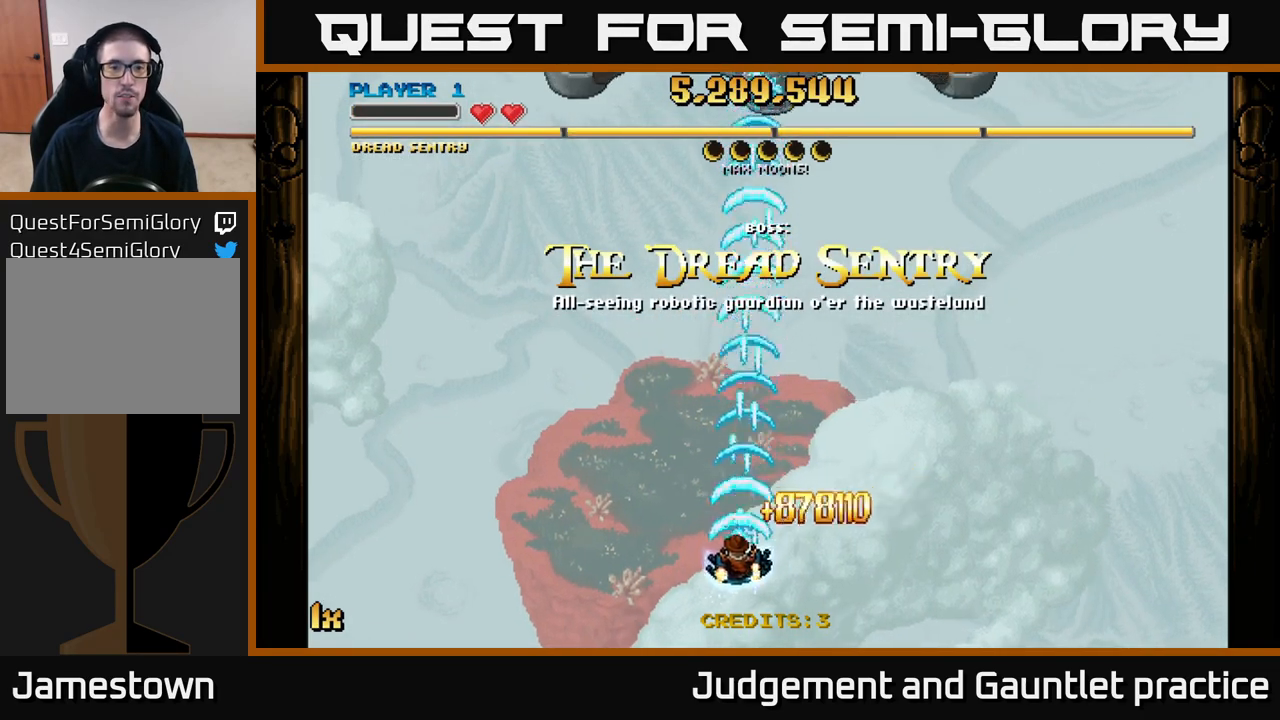
{"buttons": ["A", "X"], "left_stick": "up", "events": [[100, "left_stick", "down-left"], [250, "left_stick", "center"], [317, "left_stick", "up"], [433, "X", "down"]]}
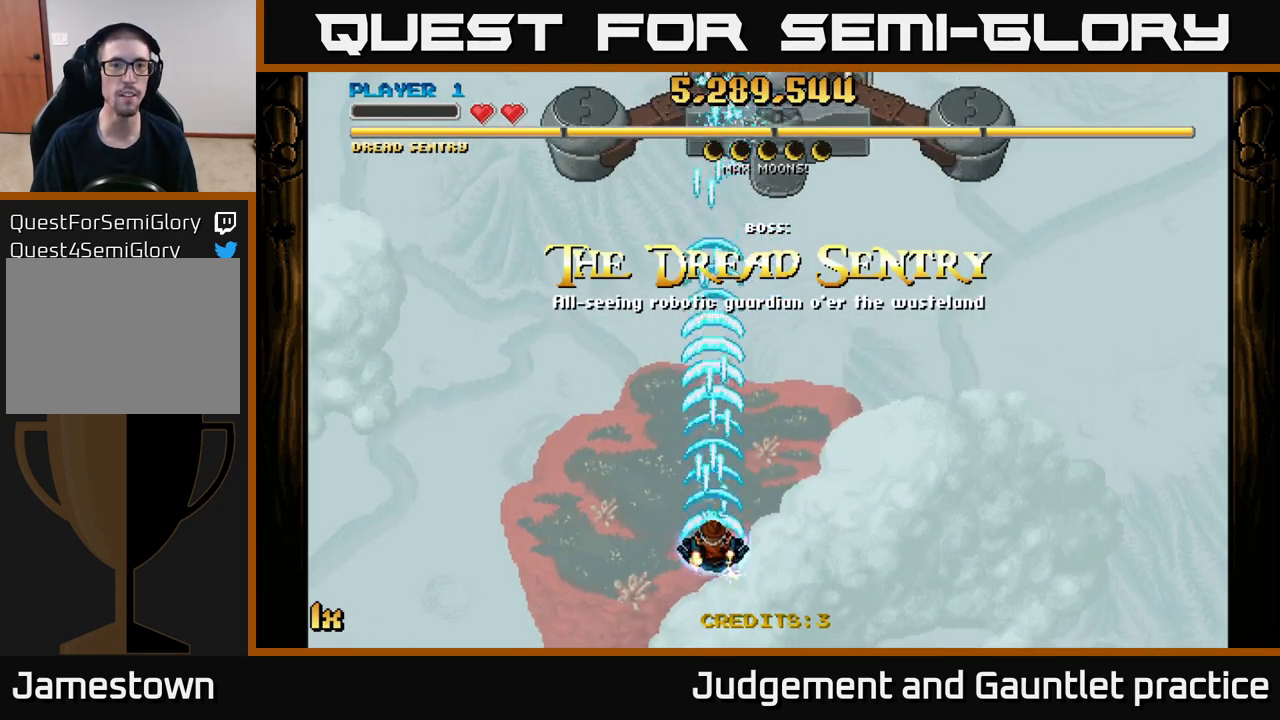
{"buttons": ["A"], "left_stick": "down-left", "events": [[50, "X", "up"], [217, "left_stick", "center"], [300, "left_stick", "down-left"]]}
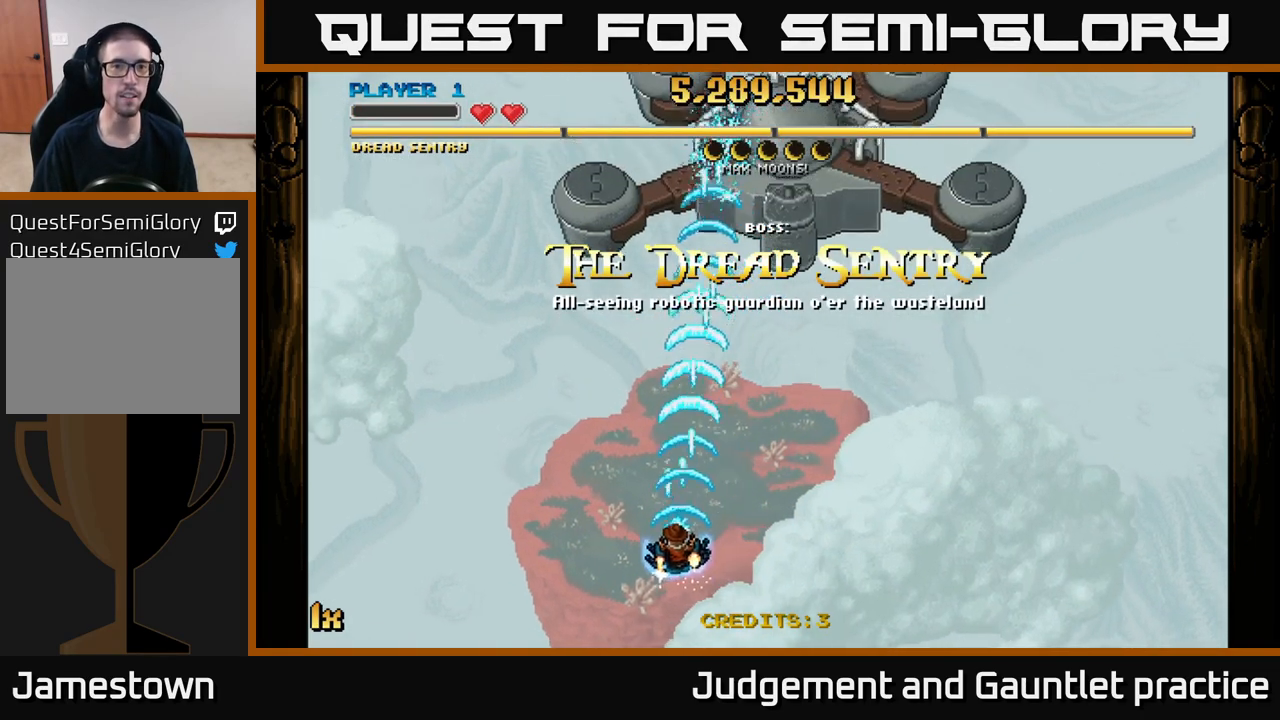
{"buttons": ["A"], "left_stick": "center", "events": [[167, "left_stick", "center"]]}
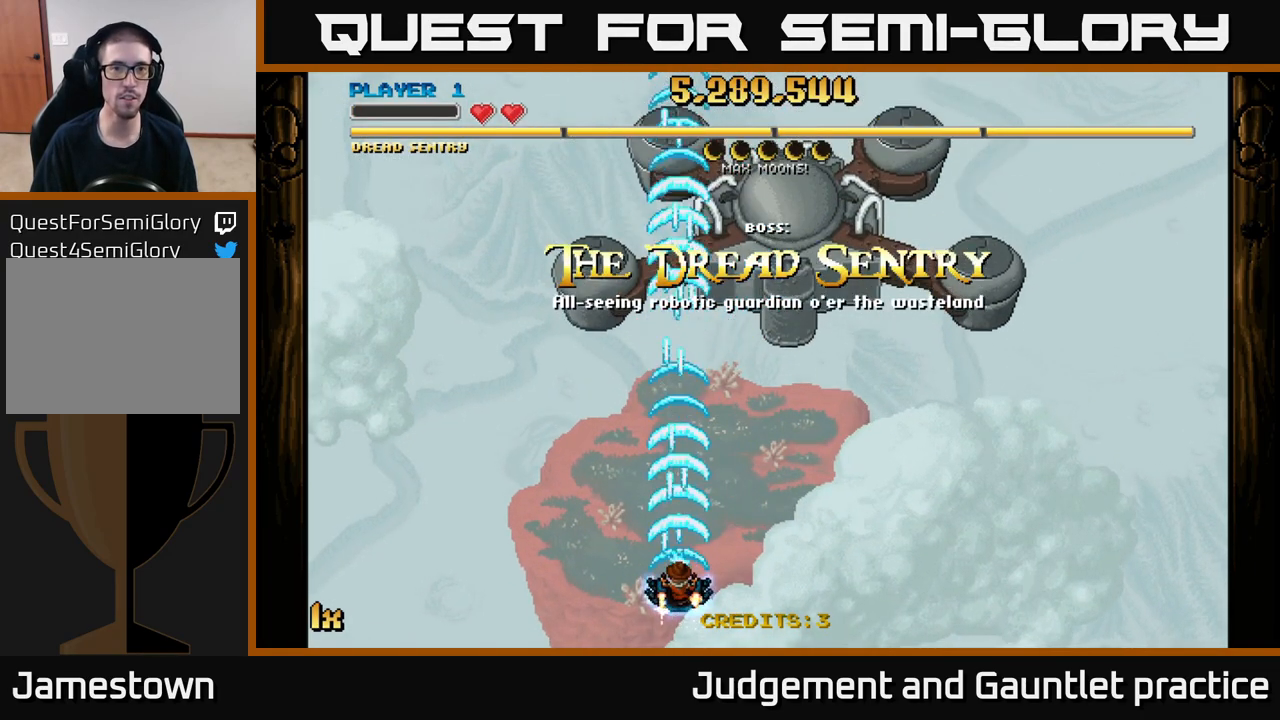
{"buttons": ["A"], "left_stick": "up", "events": [[483, "left_stick", "up"]]}
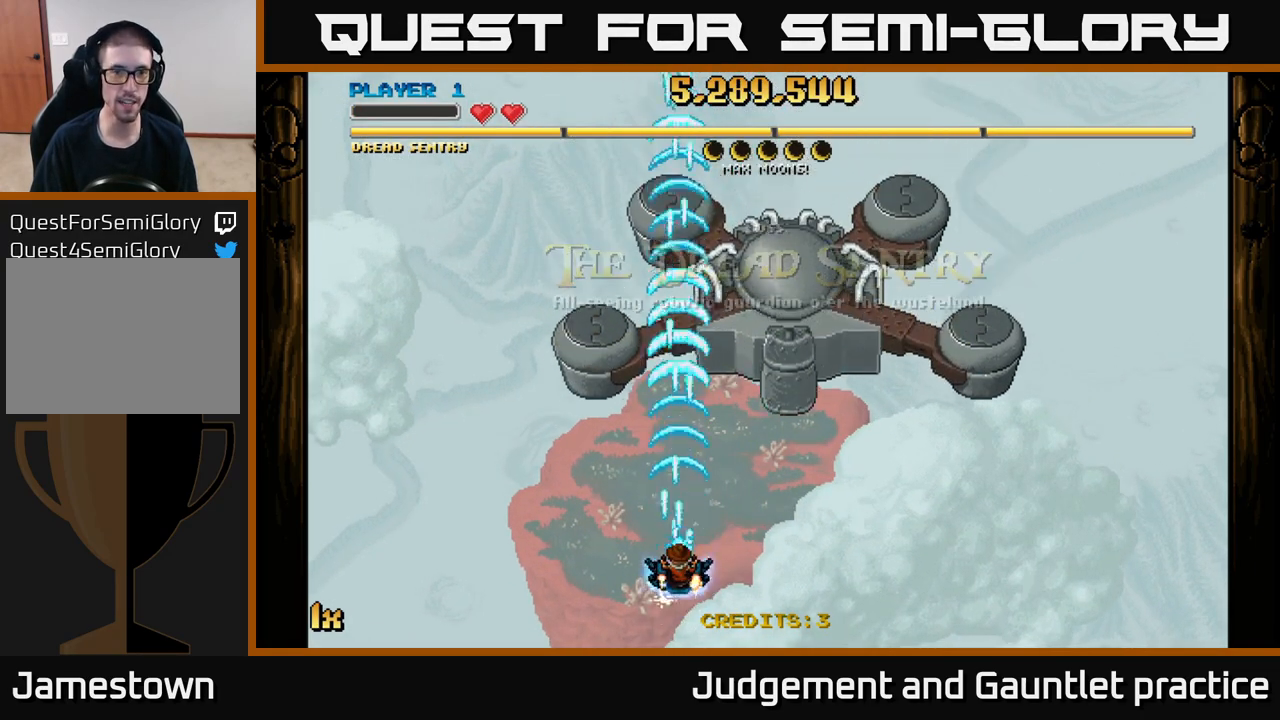
{"buttons": ["A"], "left_stick": "left", "events": [[167, "left_stick", "center"], [483, "left_stick", "left"]]}
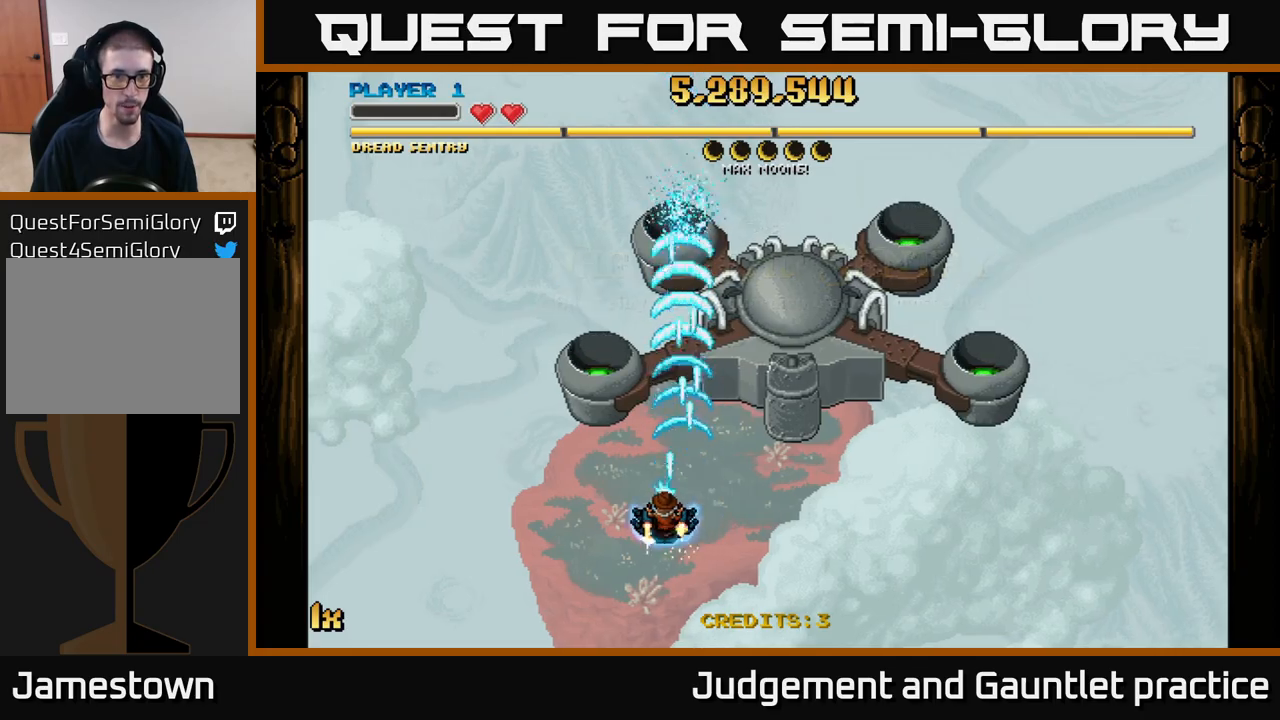
{"buttons": ["A"], "left_stick": "center", "events": [[67, "left_stick", "center"], [333, "left_stick", "up-right"], [433, "left_stick", "center"]]}
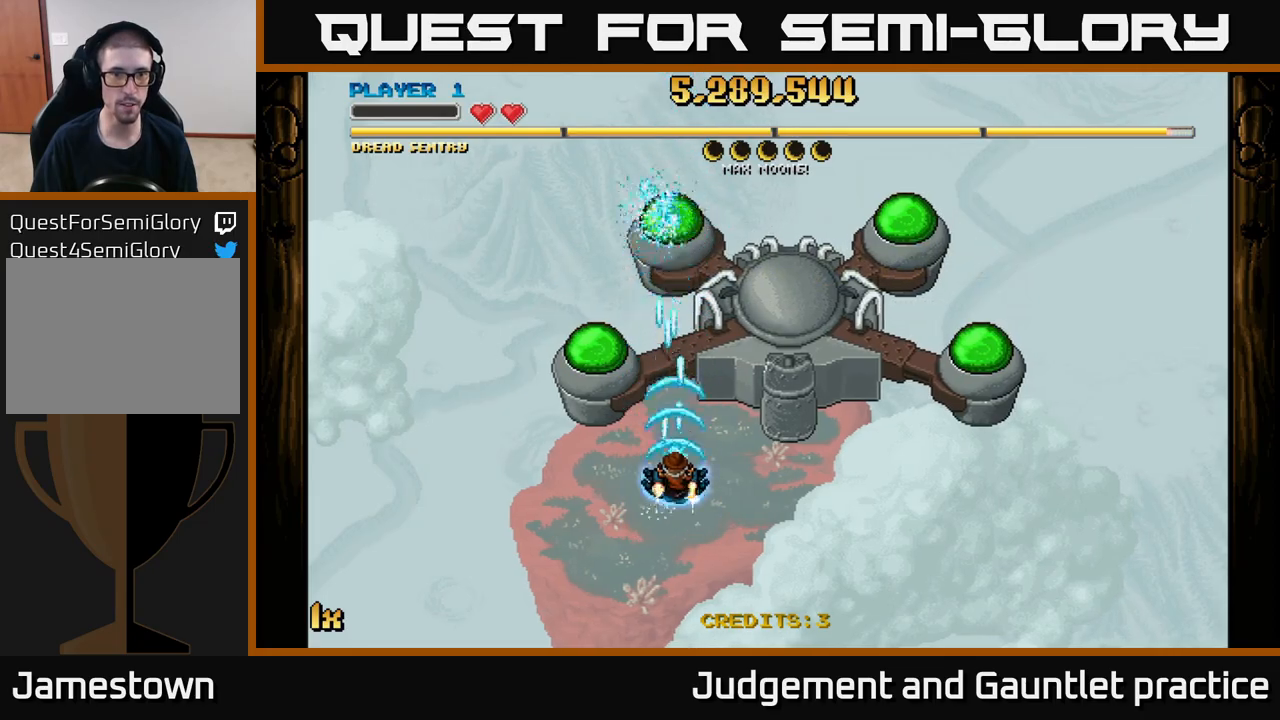
{"buttons": ["A"], "left_stick": "down-left", "events": [[333, "left_stick", "down-left"]]}
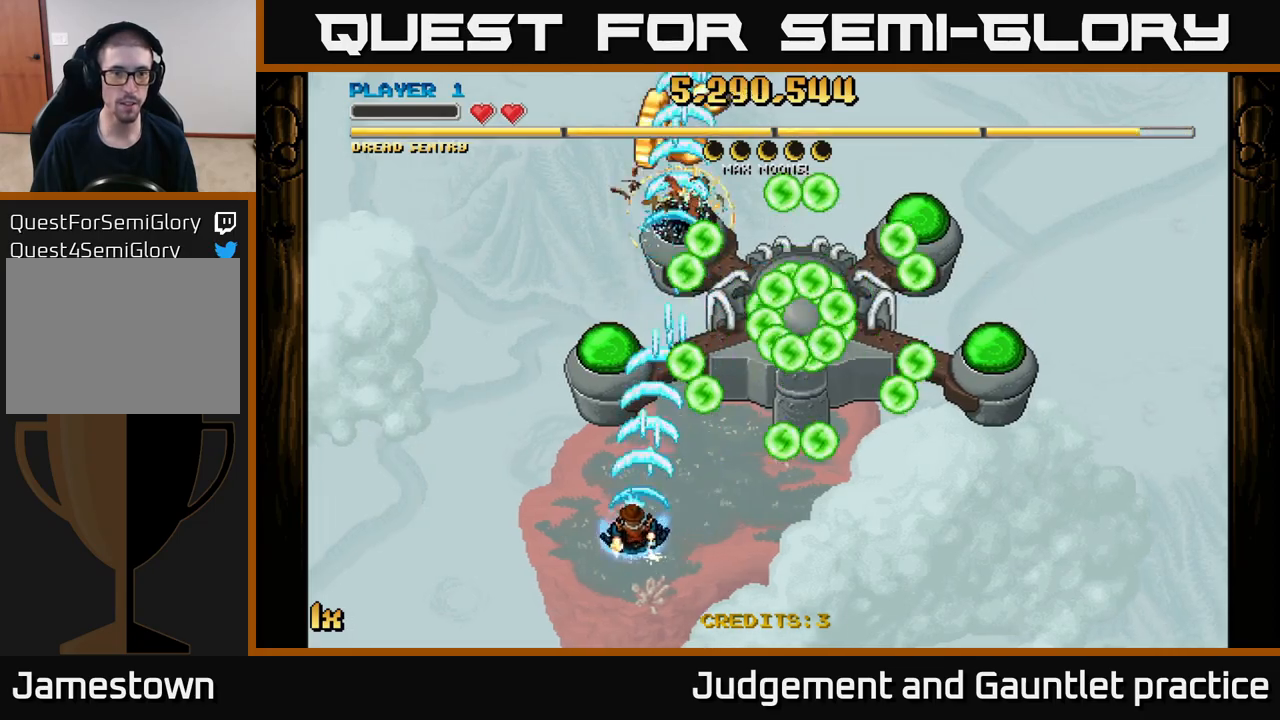
{"buttons": ["A"], "left_stick": "center", "events": [[167, "left_stick", "down"], [350, "left_stick", "center"]]}
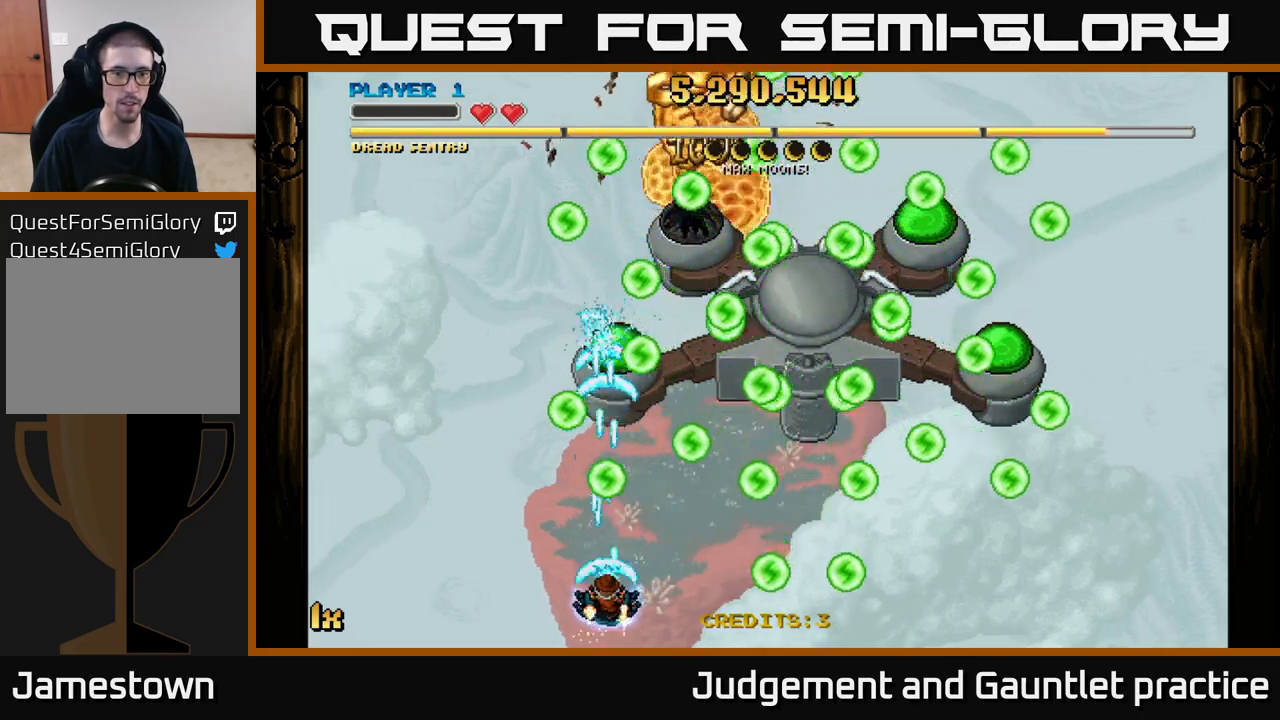
{"buttons": ["A"], "left_stick": "up", "events": [[167, "left_stick", "up"], [283, "left_stick", "up-left"], [433, "left_stick", "up"]]}
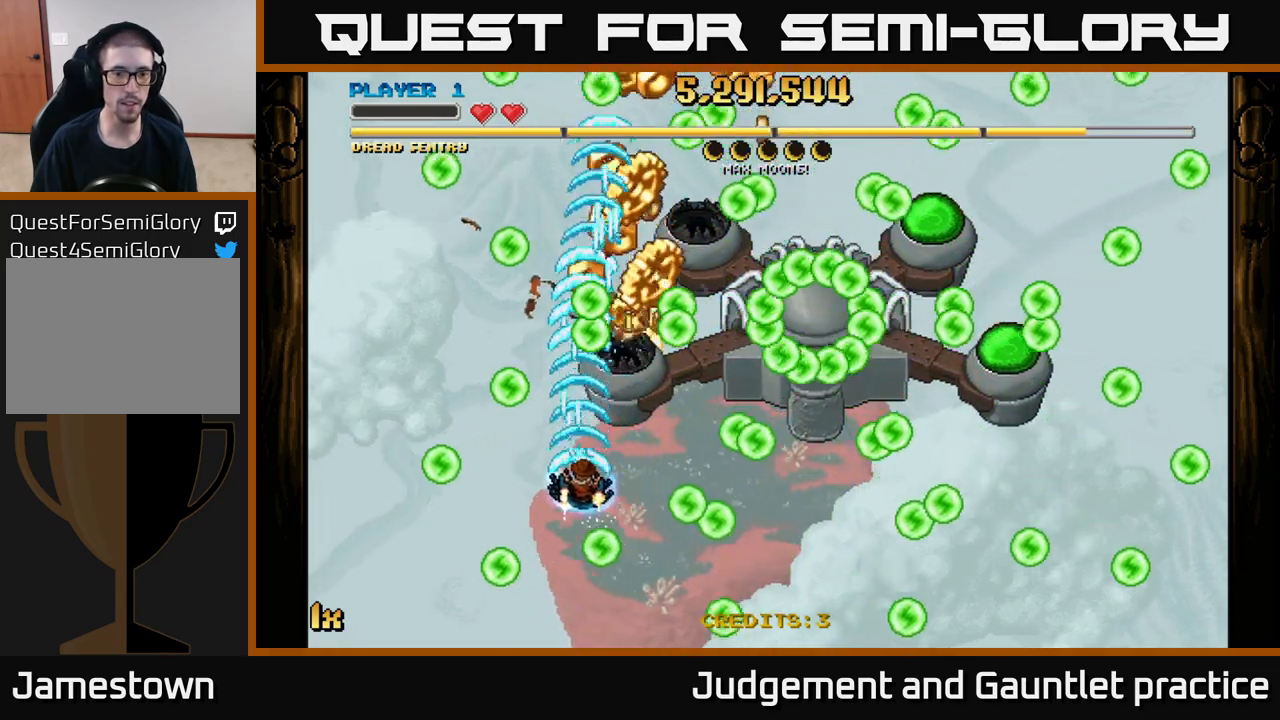
{"buttons": ["A"], "left_stick": "down-right", "events": [[17, "left_stick", "up-right"], [133, "left_stick", "down-right"], [217, "left_stick", "left"], [350, "left_stick", "center"], [483, "left_stick", "down-right"]]}
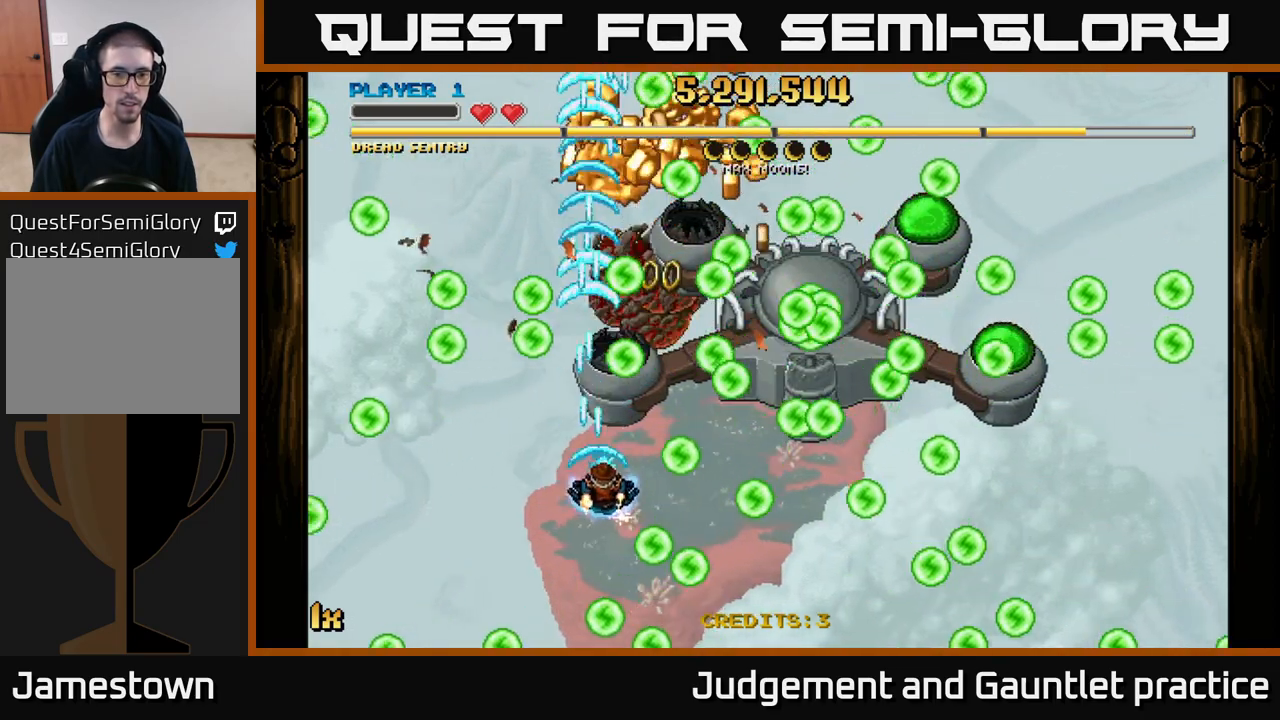
{"buttons": ["A"], "left_stick": "center", "events": [[300, "left_stick", "up-right"], [450, "left_stick", "center"]]}
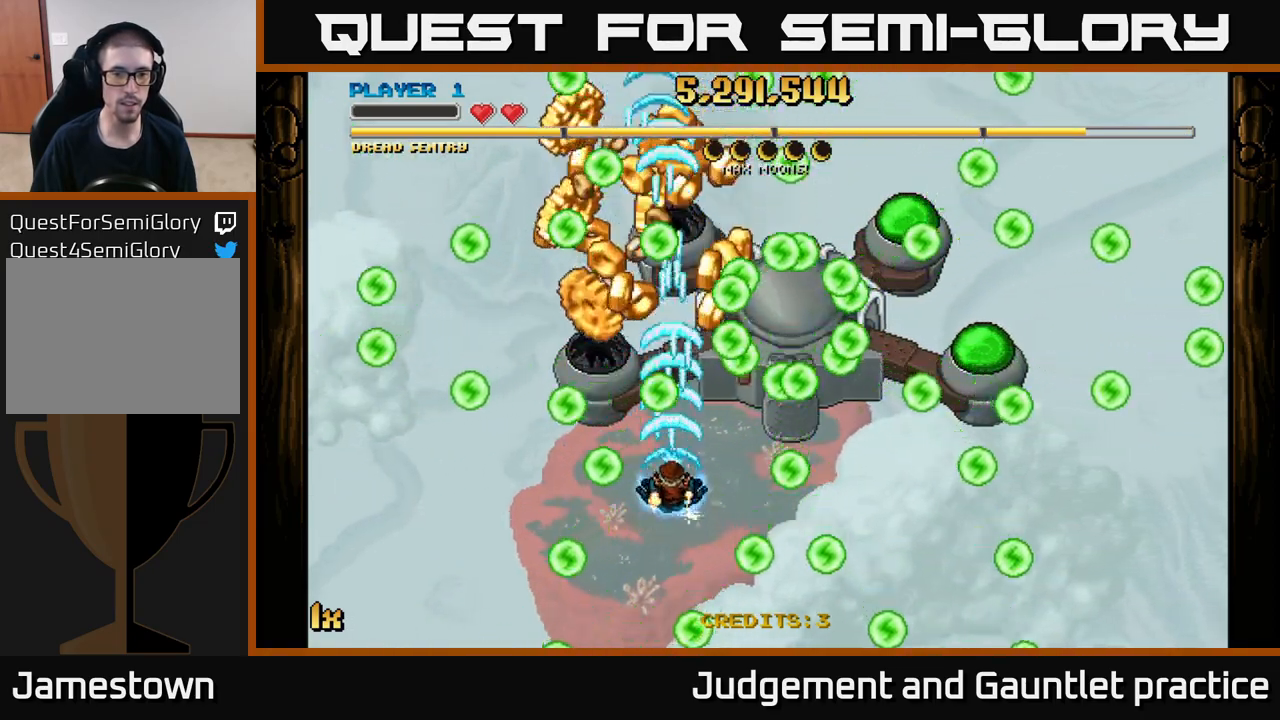
{"buttons": ["A"], "left_stick": "left", "events": [[150, "left_stick", "right"], [300, "left_stick", "center"], [383, "left_stick", "left"]]}
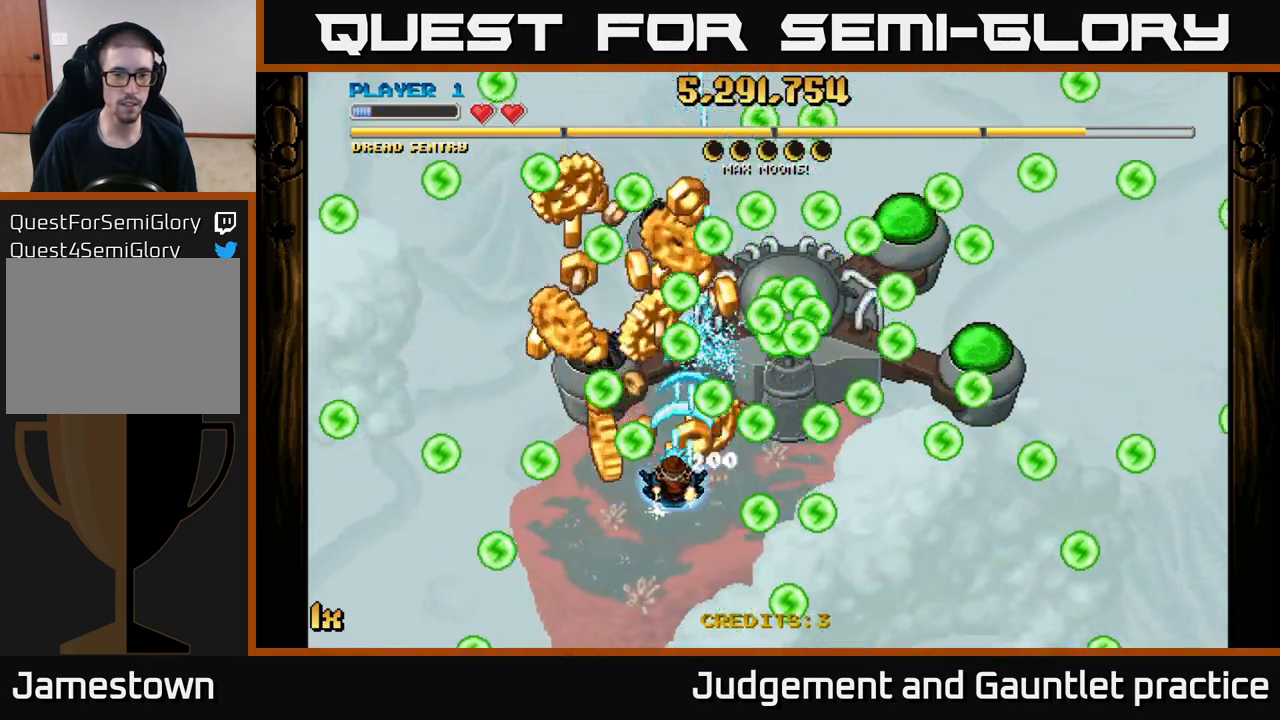
{"buttons": ["A"], "left_stick": "up", "events": [[67, "left_stick", "down-right"], [217, "left_stick", "down-left"], [250, "L1", "down"], [383, "L1", "up"], [500, "left_stick", "up"]]}
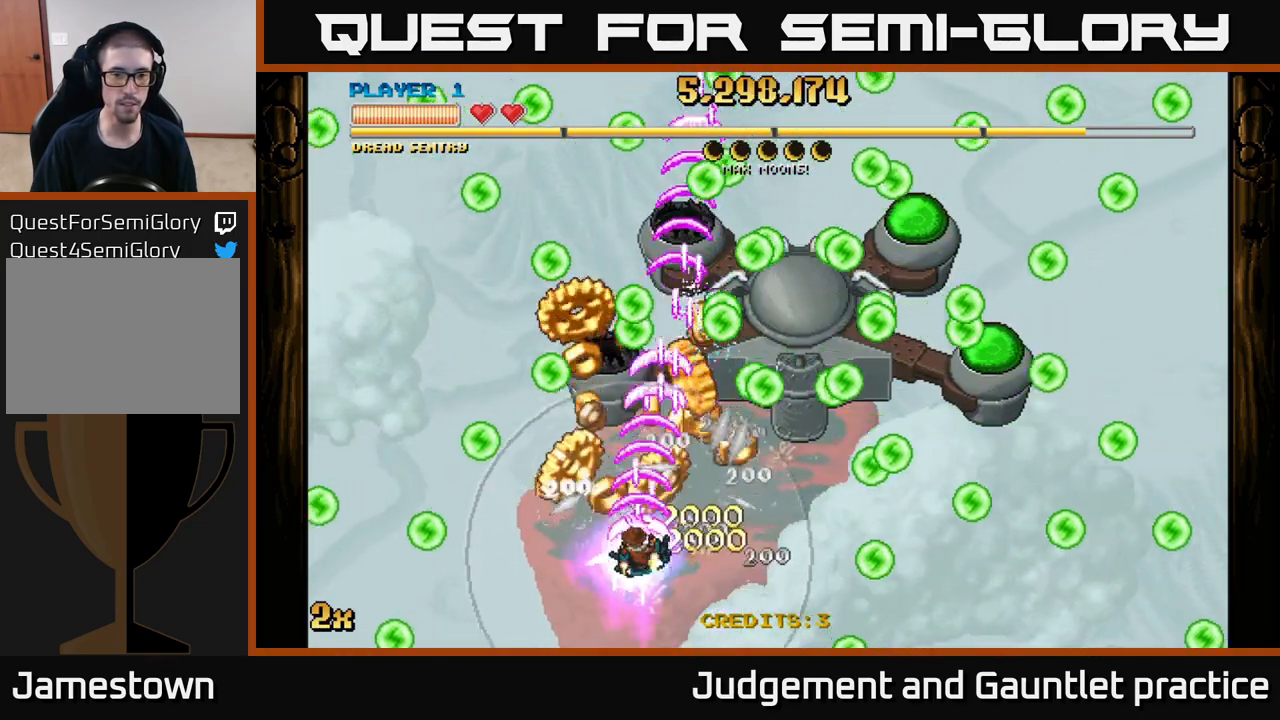
{"buttons": ["A"], "left_stick": "up-right", "events": [[367, "left_stick", "up-right"]]}